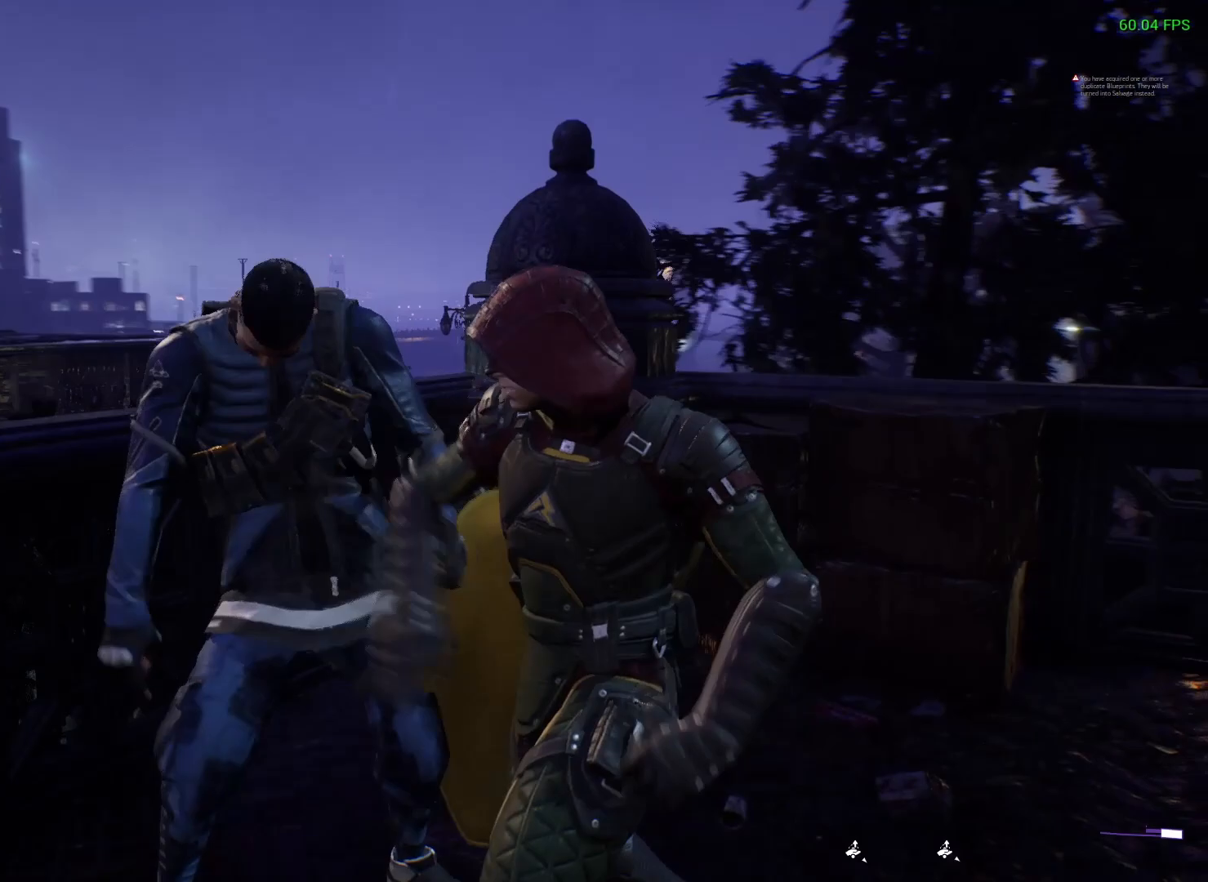
Gameplay with a controller (Xbox layout); each line is a JSON object with the inputs held at the frame after it. "events" lists button and stick changes between this image and that frame as [ms after this image, input, new state], when the widget could be followed in between.
{"buttons": [], "left_stick": "center", "right_stick": "center", "events": []}
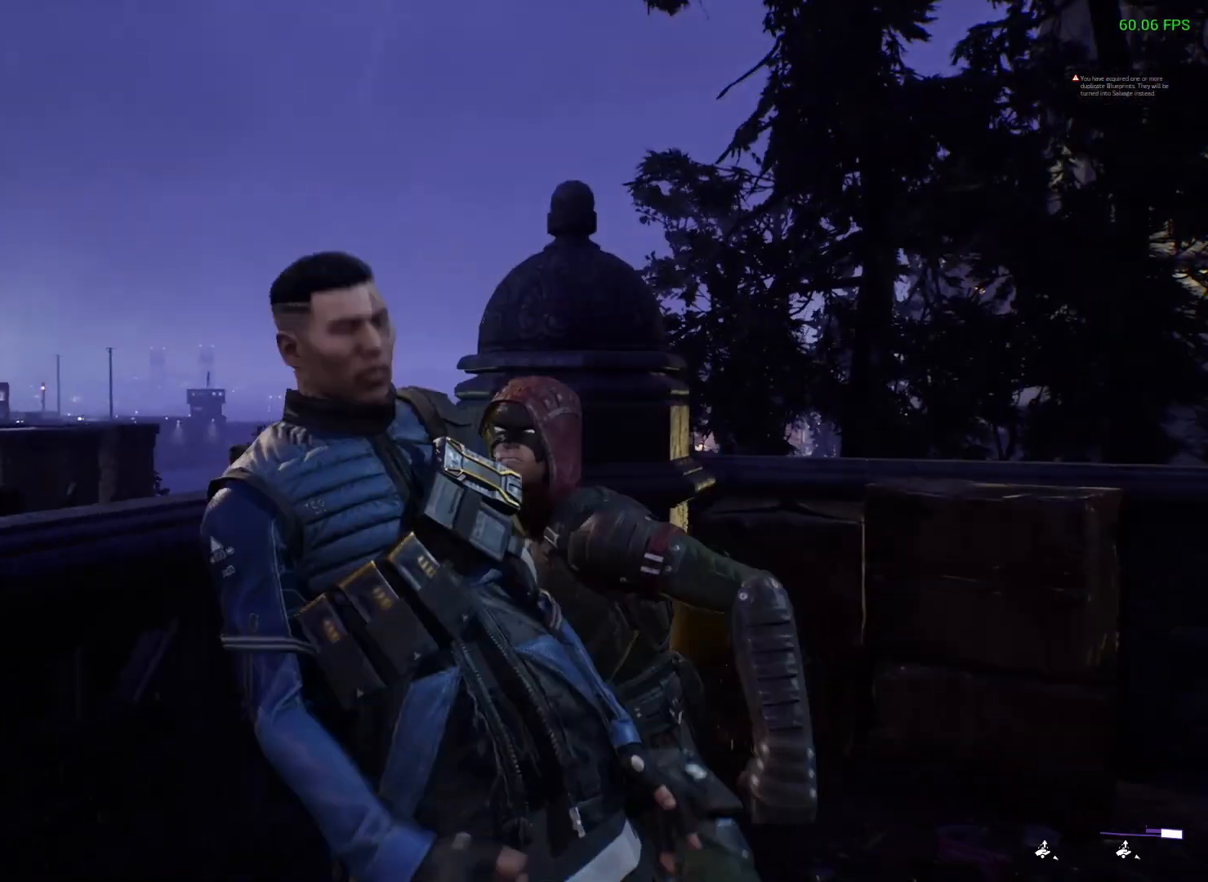
{"buttons": [], "left_stick": "center", "right_stick": "center", "events": []}
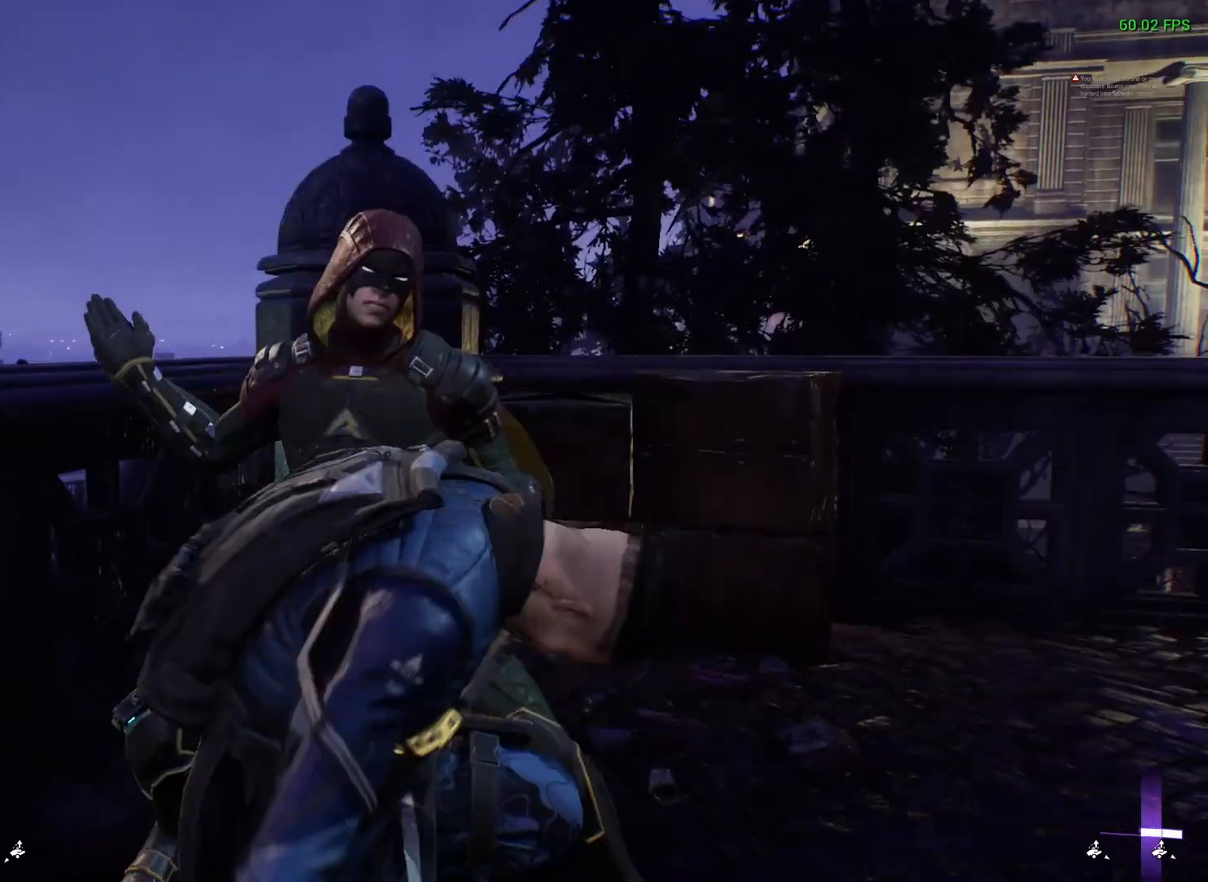
{"buttons": [], "left_stick": "center", "right_stick": "center", "events": []}
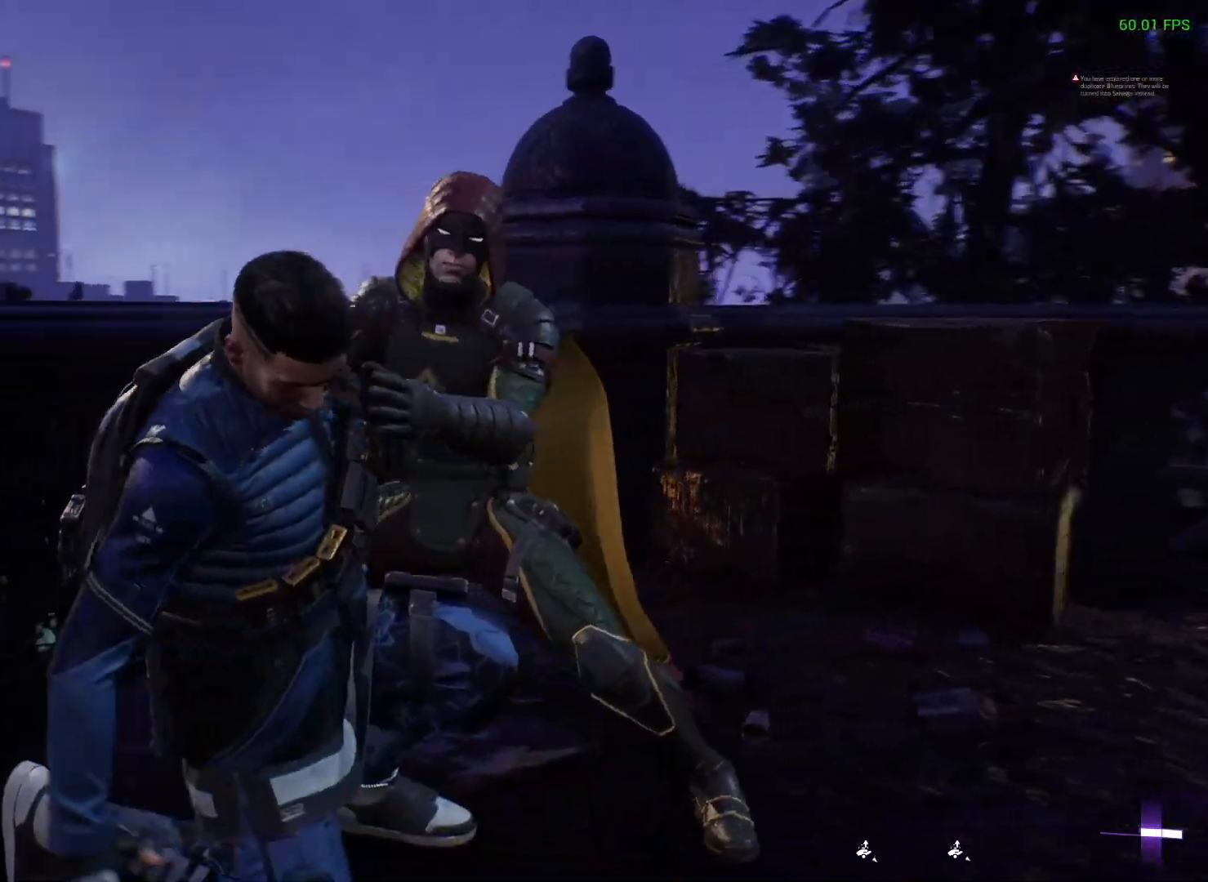
{"buttons": [], "left_stick": "center", "right_stick": "right", "events": [[433, "right_stick", "down-right"], [483, "right_stick", "right"]]}
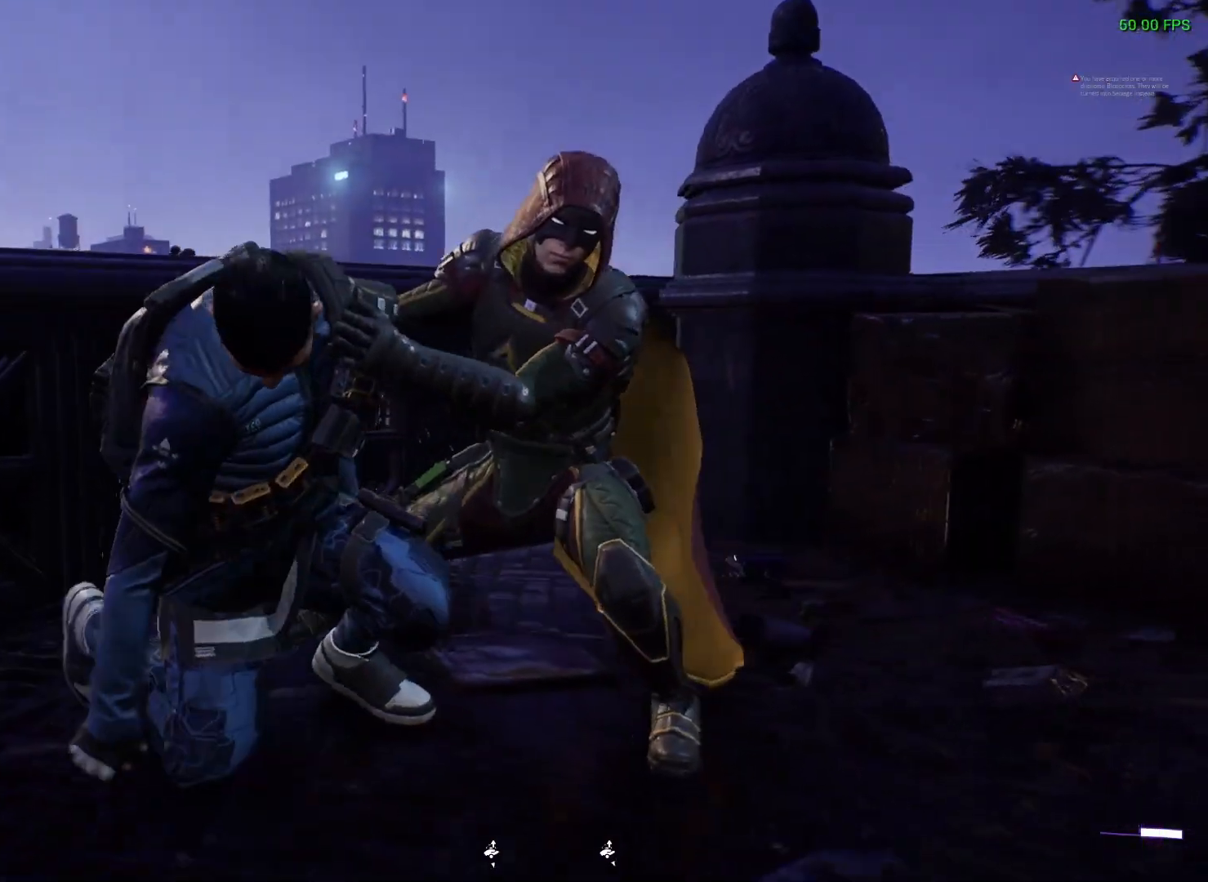
{"buttons": [], "left_stick": "center", "right_stick": "right", "events": []}
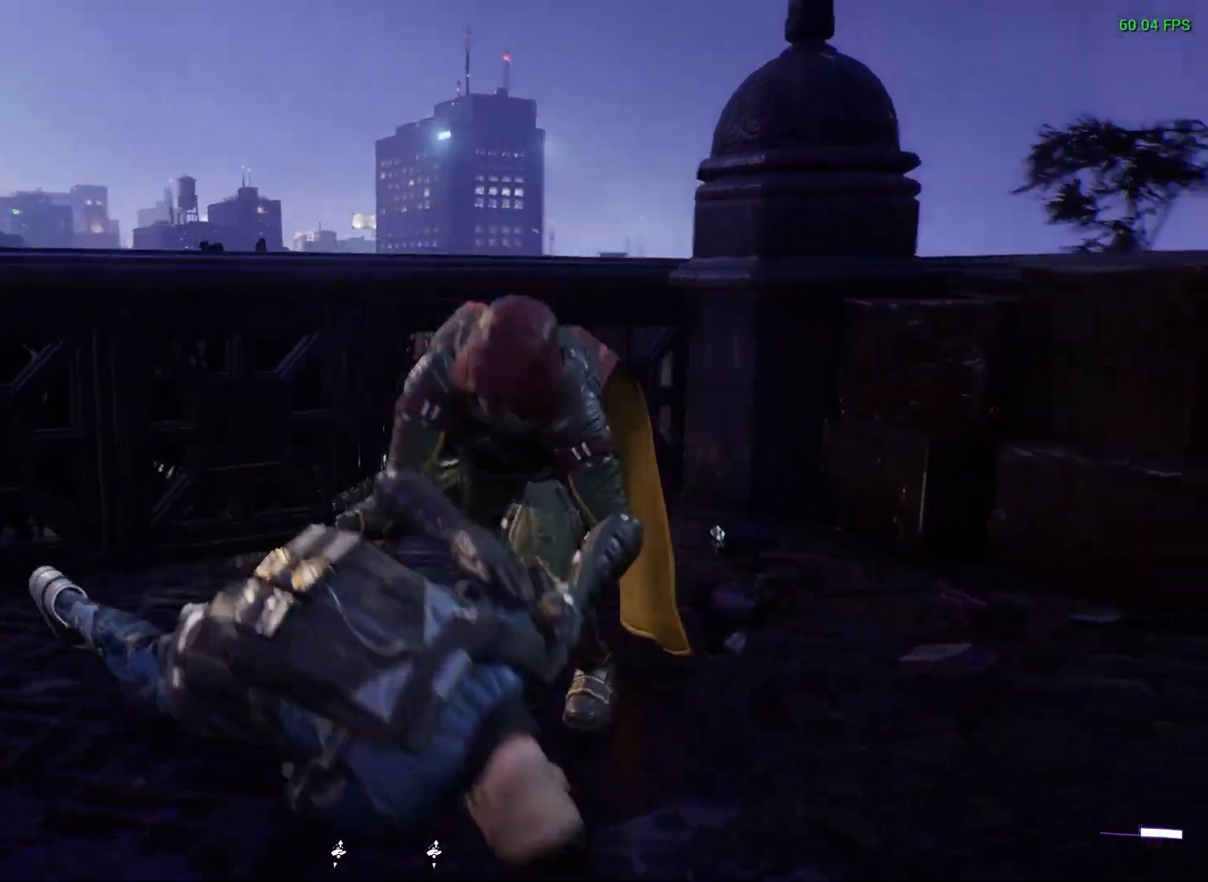
{"buttons": [], "left_stick": "center", "right_stick": "right", "events": []}
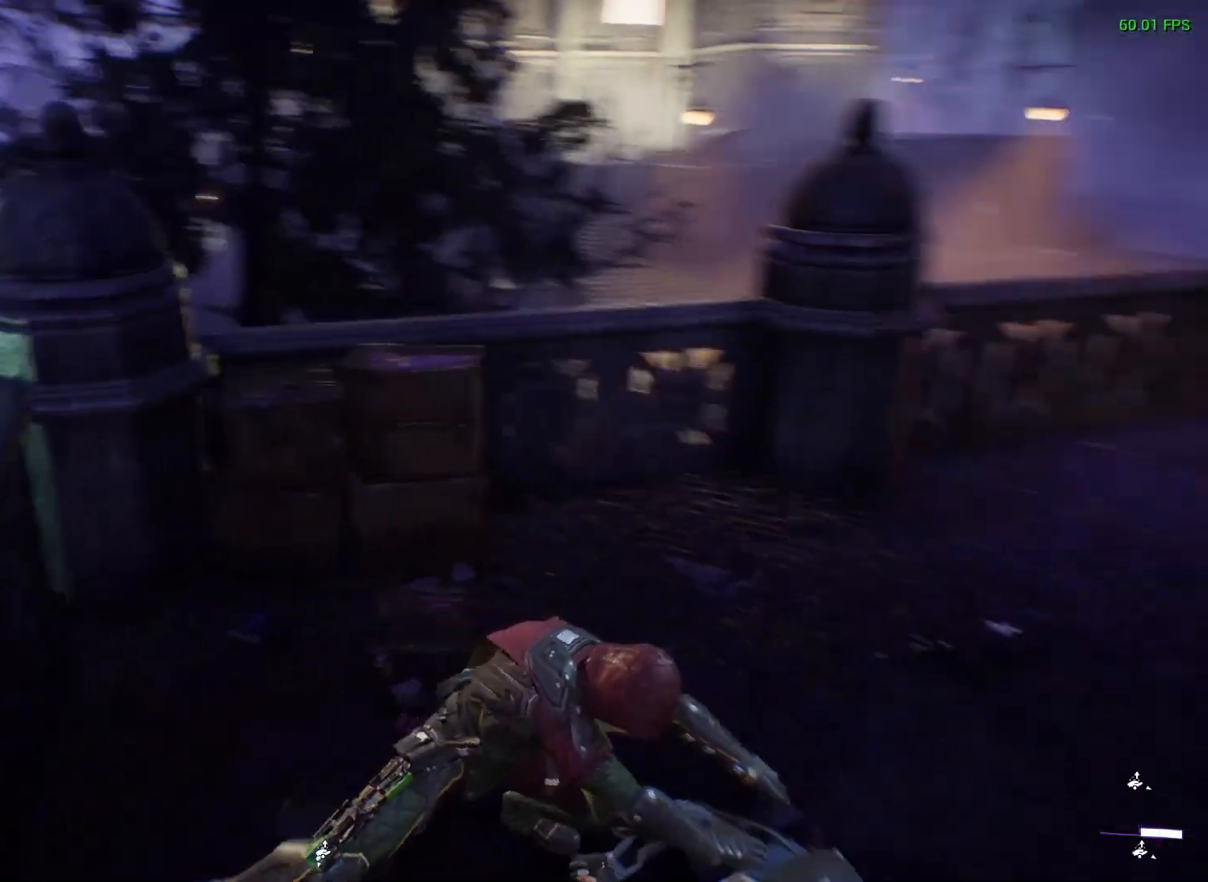
{"buttons": [], "left_stick": "up-right", "right_stick": "up-right", "events": [[250, "left_stick", "up-right"], [367, "right_stick", "up-right"]]}
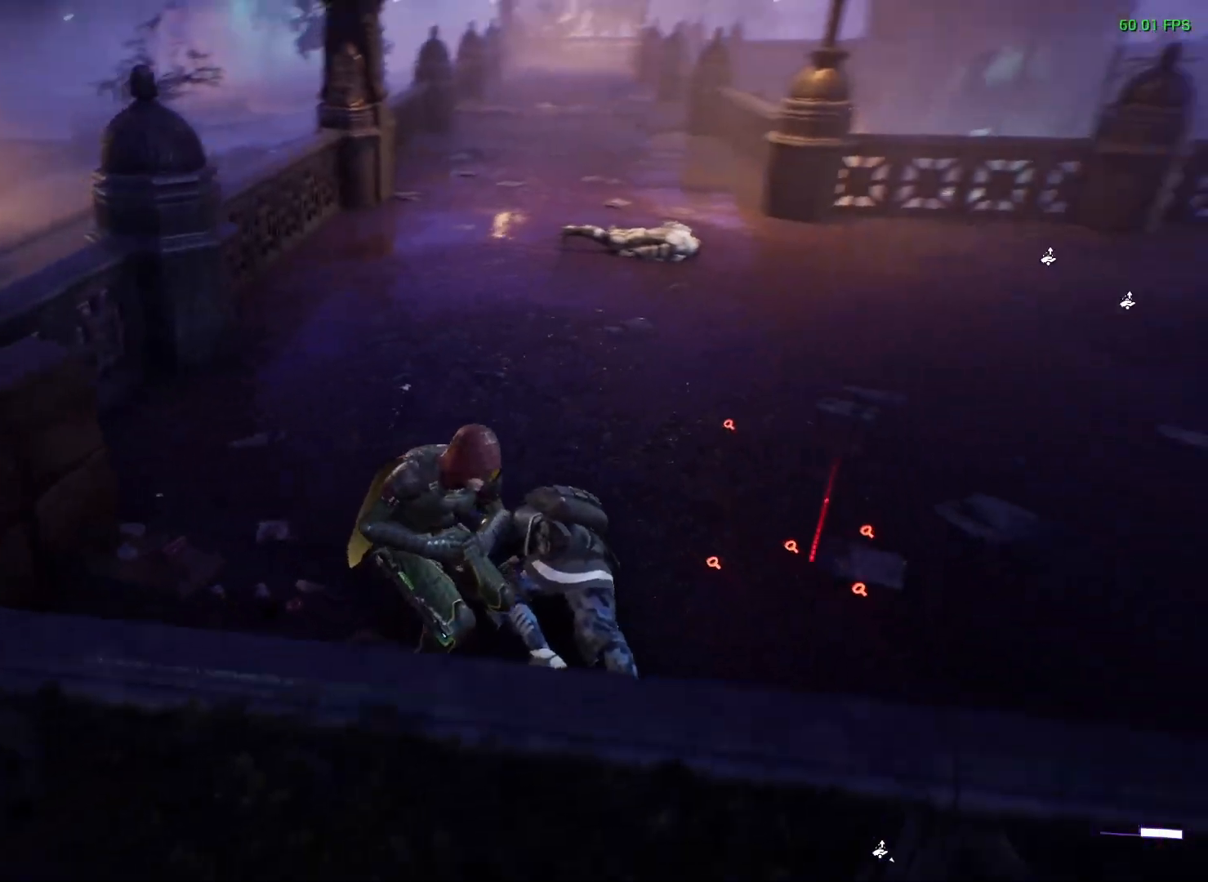
{"buttons": [], "left_stick": "up-right", "right_stick": "center", "events": [[267, "right_stick", "center"]]}
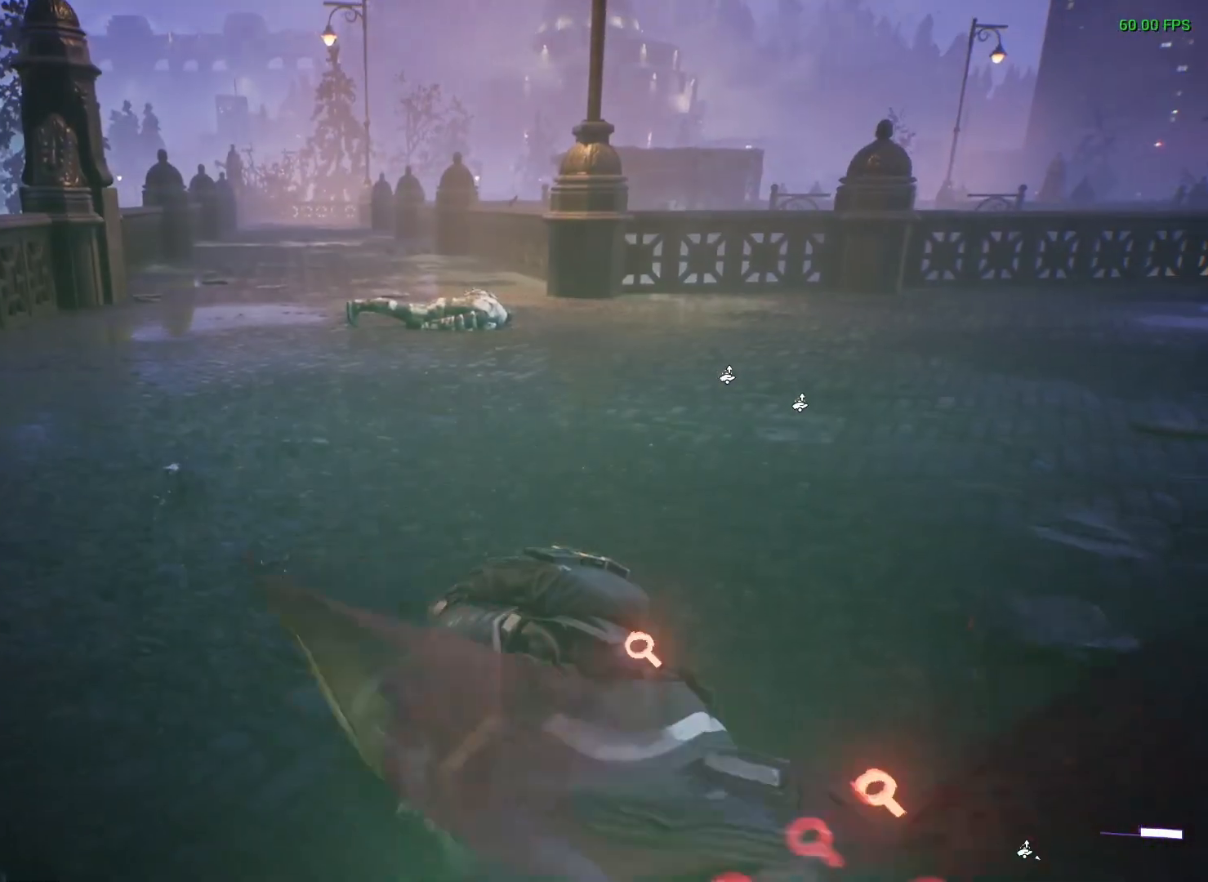
{"buttons": [], "left_stick": "up", "right_stick": "center", "events": [[167, "DPAD_DOWN", "down"], [283, "DPAD_DOWN", "up"], [317, "left_stick", "up"]]}
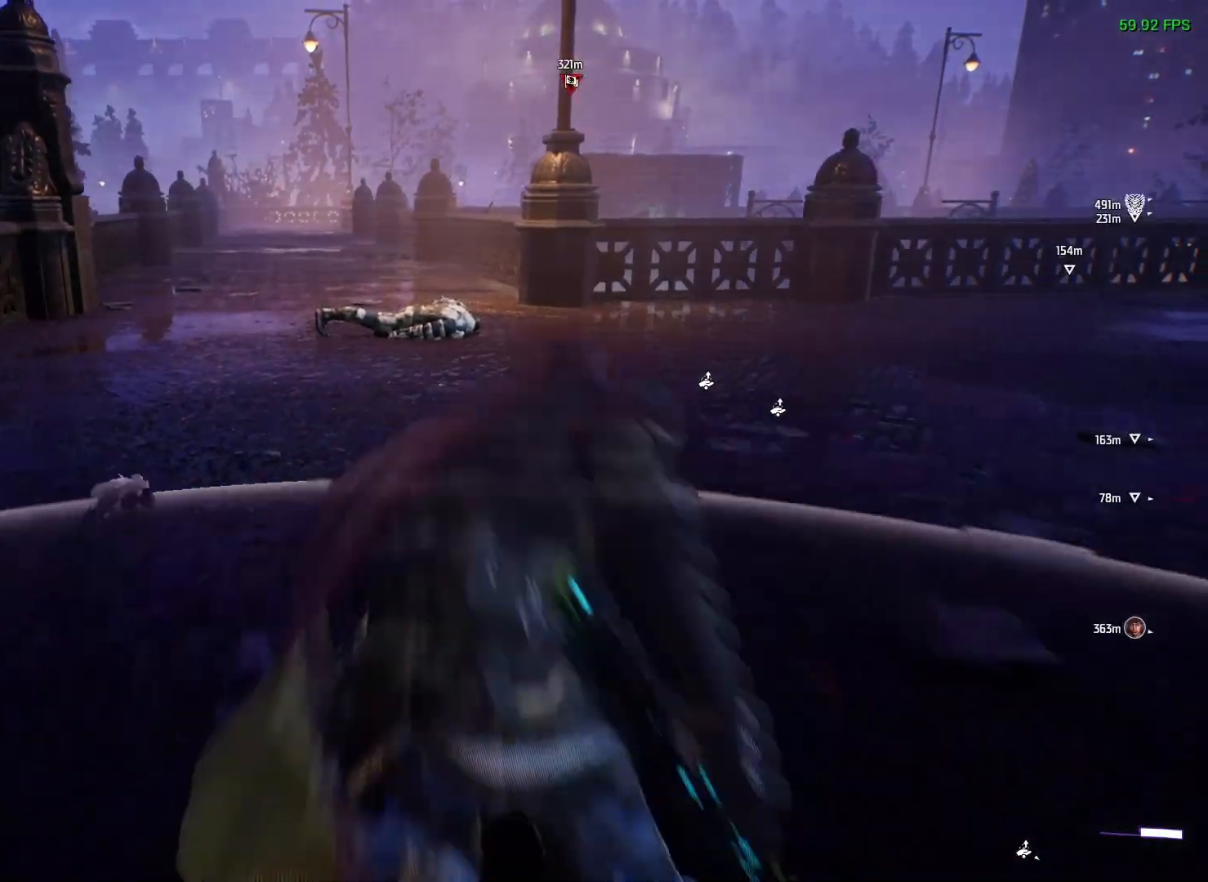
{"buttons": [], "left_stick": "up", "right_stick": "right", "events": [[33, "right_stick", "right"]]}
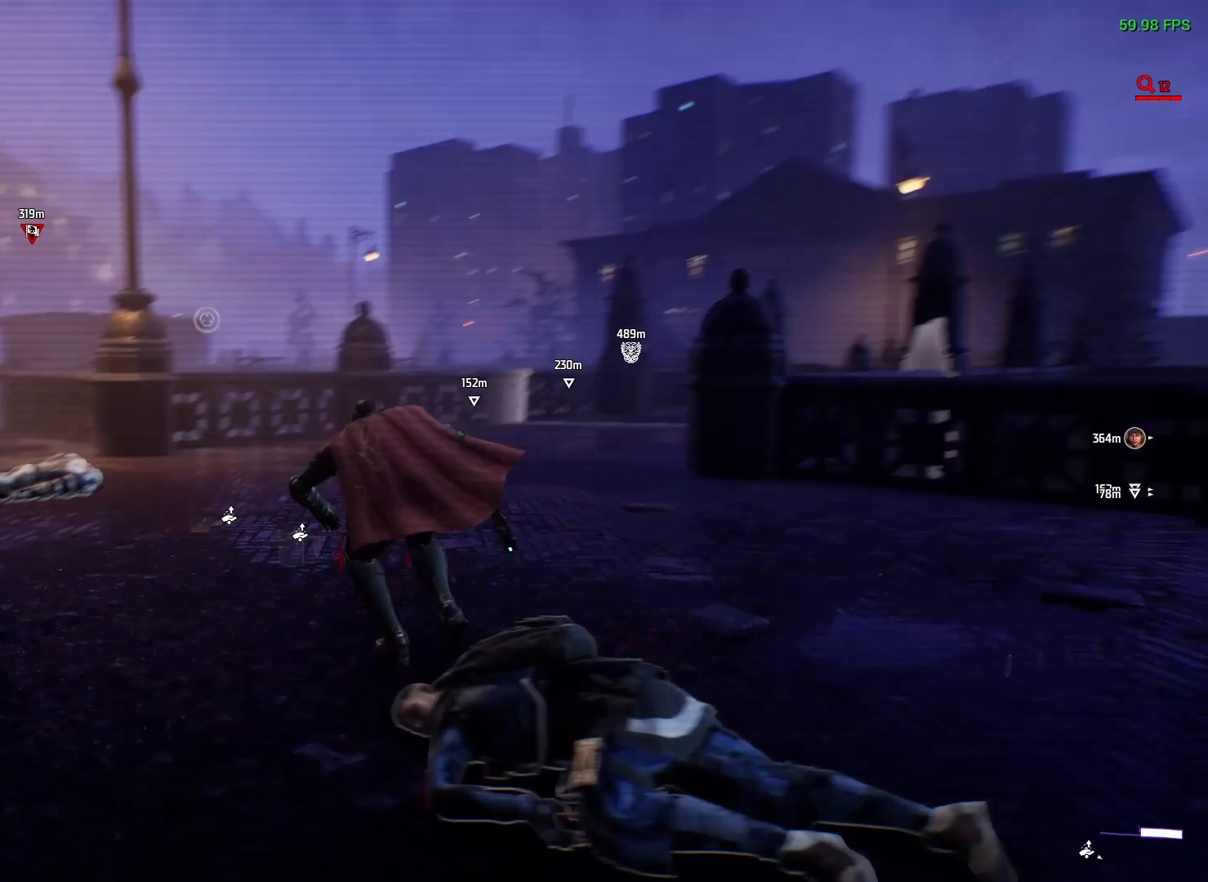
{"buttons": [], "left_stick": "up", "right_stick": "center", "events": [[100, "right_stick", "center"]]}
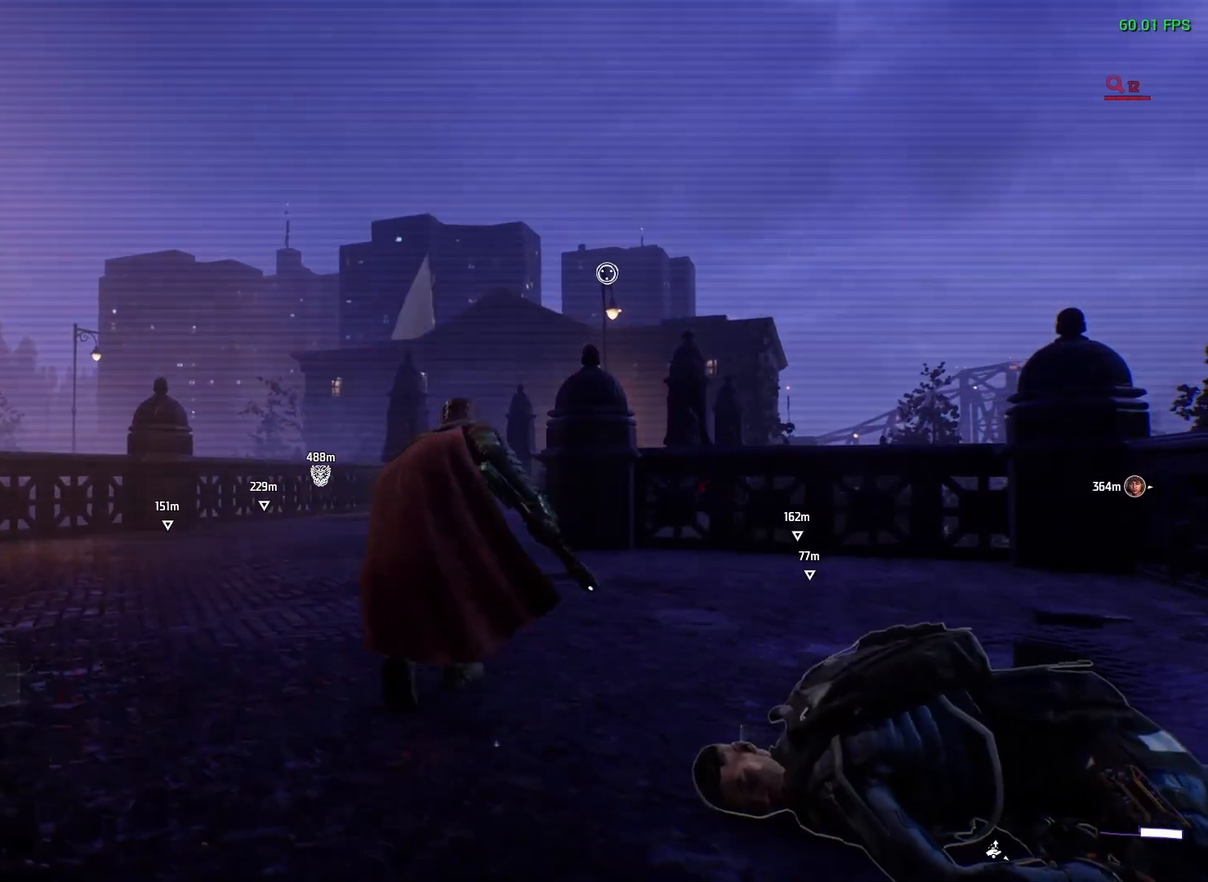
{"buttons": [], "left_stick": "center", "right_stick": "center", "events": [[283, "L1", "down"], [350, "left_stick", "center"], [367, "L1", "up"]]}
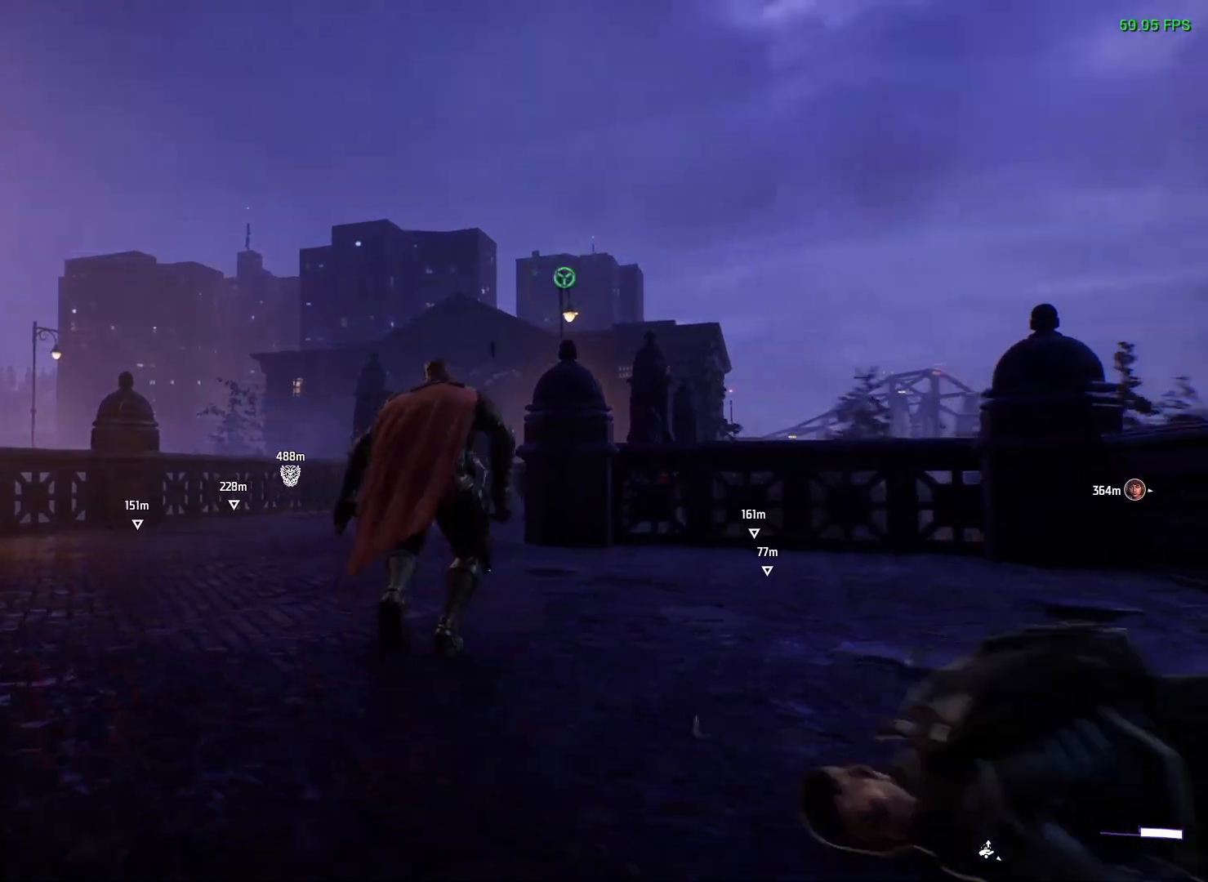
{"buttons": [], "left_stick": "center", "right_stick": "down", "events": [[67, "DPAD_DOWN", "down"], [200, "DPAD_DOWN", "up"], [483, "right_stick", "down"]]}
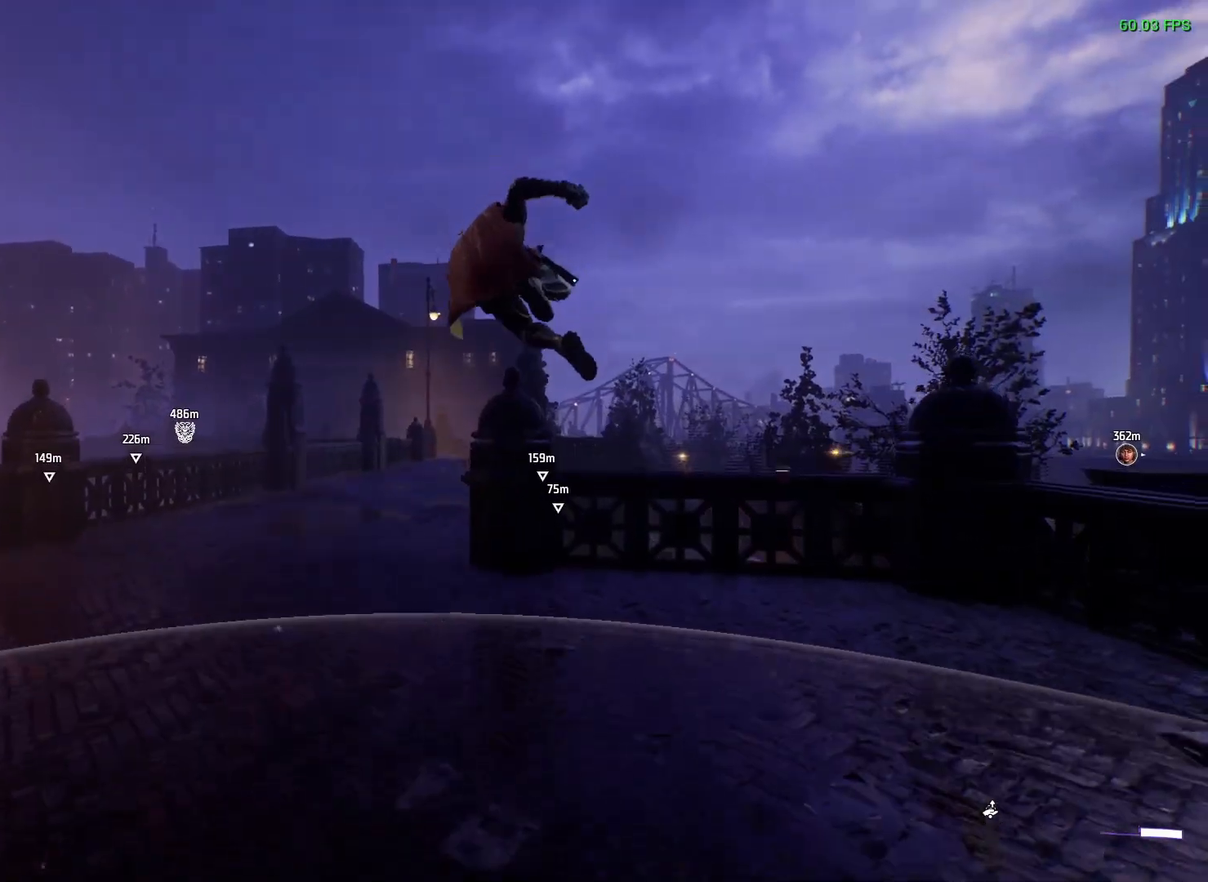
{"buttons": [], "left_stick": "up-right", "right_stick": "center", "events": [[117, "right_stick", "center"], [367, "left_stick", "up-right"]]}
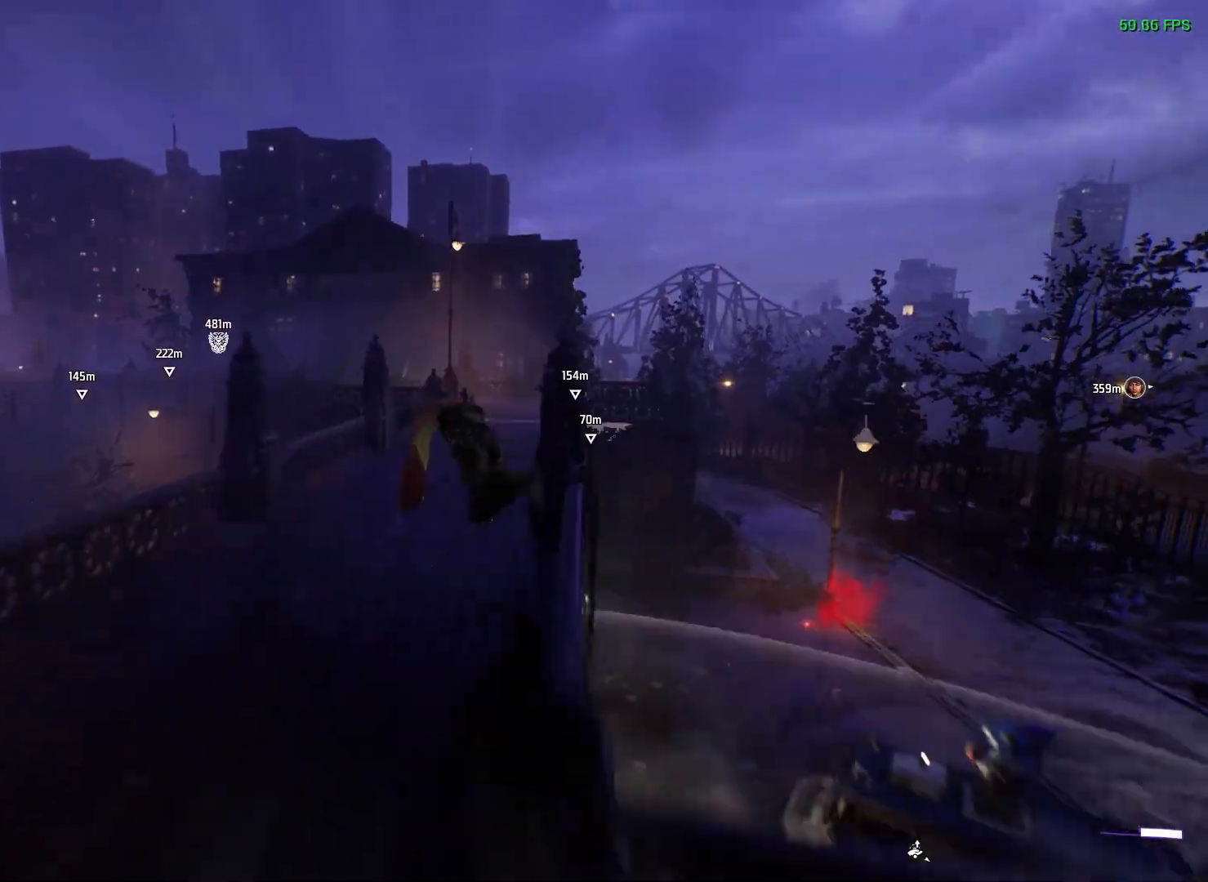
{"buttons": ["R2"], "left_stick": "up-right", "right_stick": "center", "events": [[383, "B", "down"], [467, "B", "up"], [500, "R2", "down"]]}
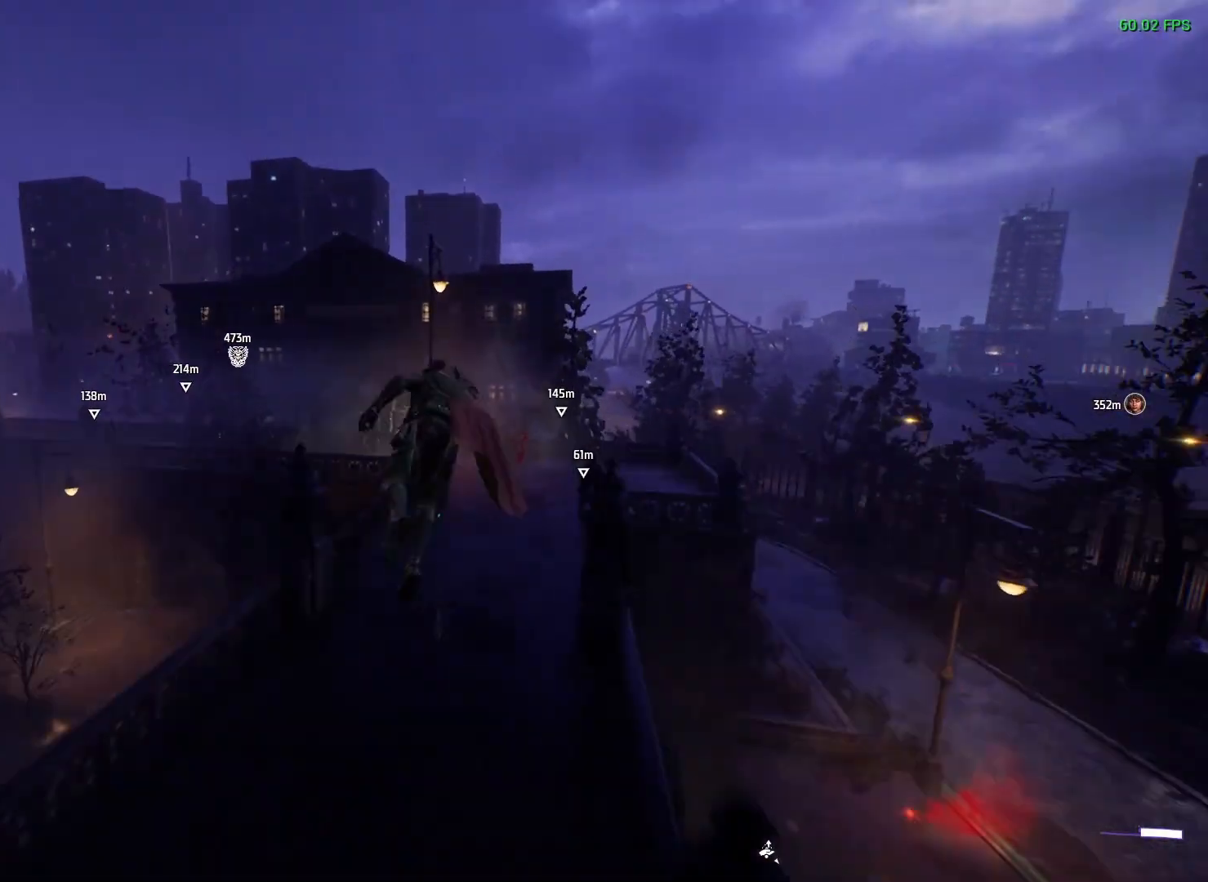
{"buttons": ["R2"], "left_stick": "up-right", "right_stick": "center", "events": [[300, "right_stick", "down-right"], [417, "right_stick", "center"]]}
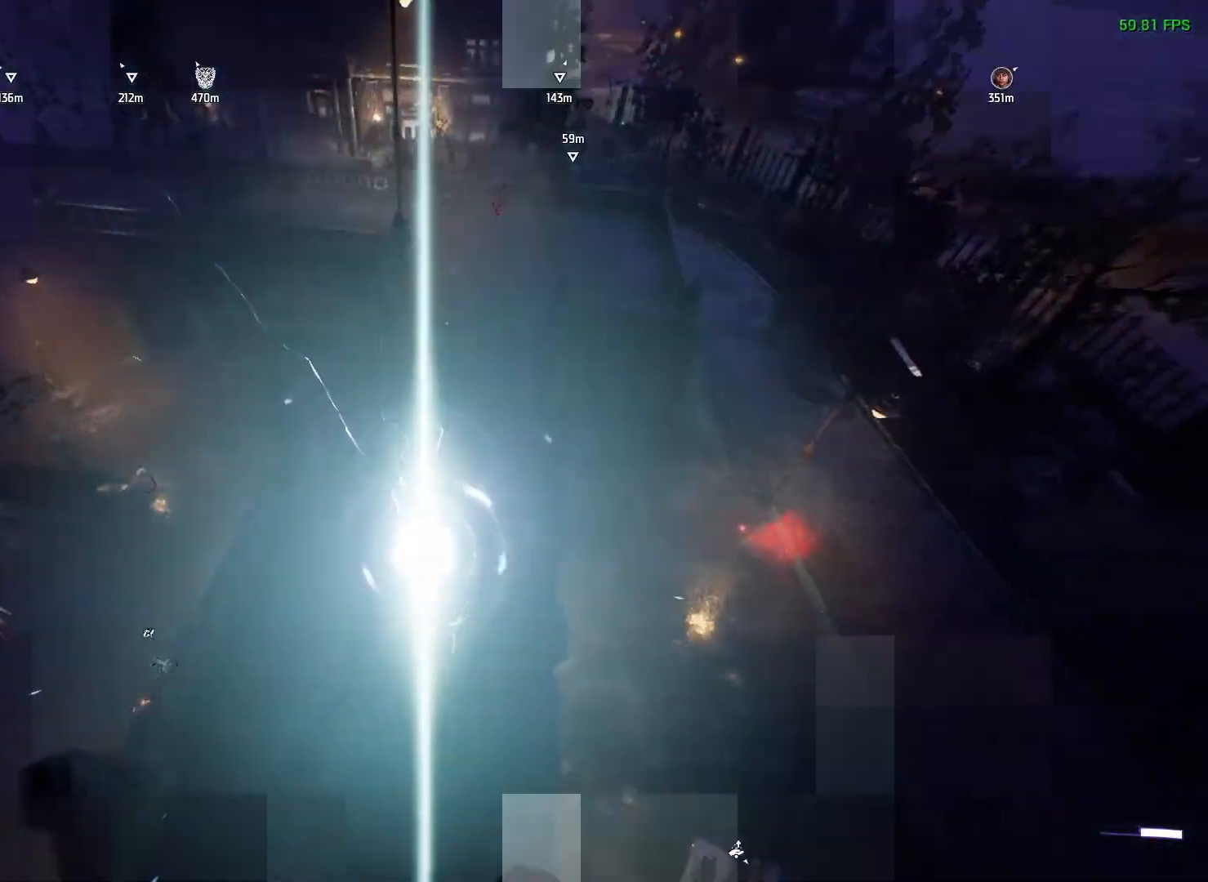
{"buttons": ["R2"], "left_stick": "up", "right_stick": "center", "events": [[67, "right_stick", "down"], [183, "right_stick", "center"], [200, "left_stick", "up"]]}
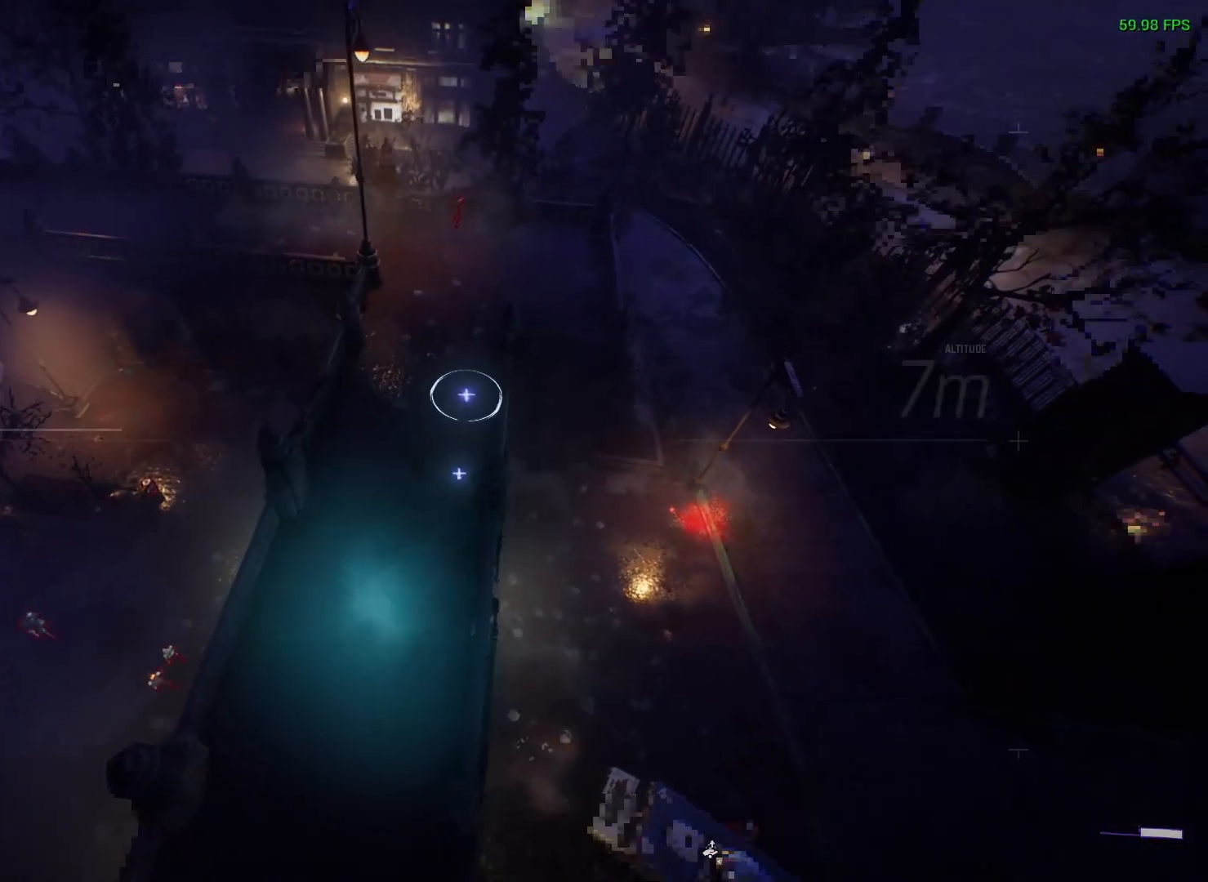
{"buttons": ["R2"], "left_stick": "up", "right_stick": "center", "events": []}
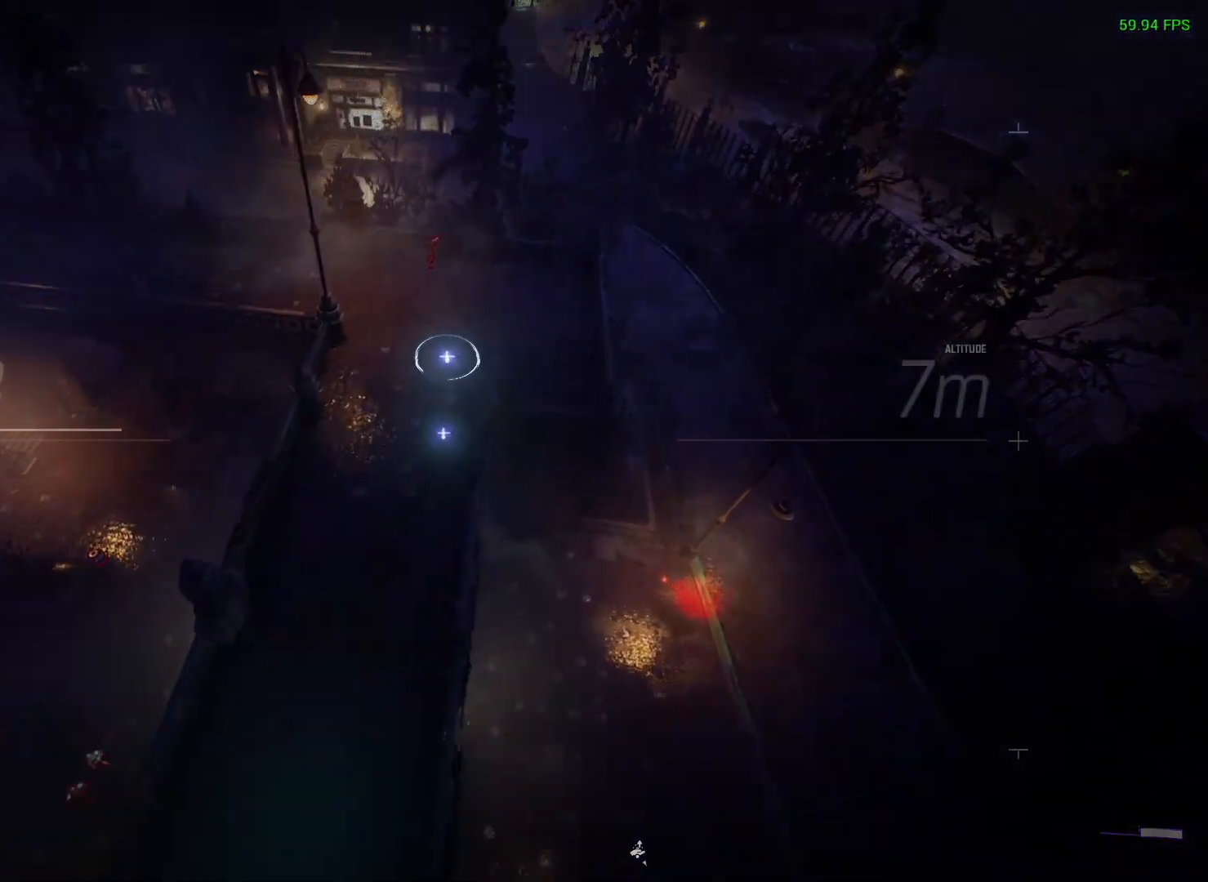
{"buttons": ["R2"], "left_stick": "up", "right_stick": "center", "events": []}
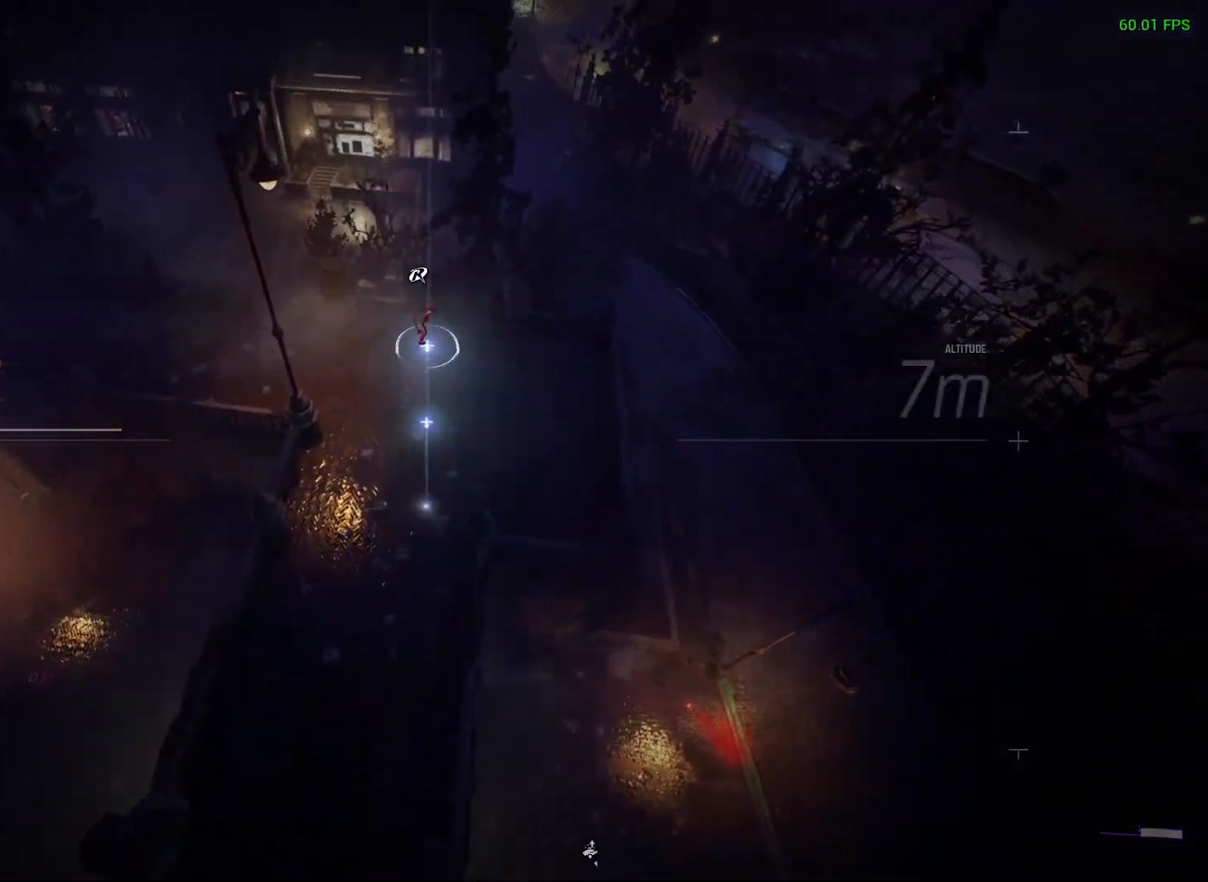
{"buttons": ["R2"], "left_stick": "center", "right_stick": "center", "events": [[200, "Y", "down"], [383, "left_stick", "center"], [500, "Y", "up"]]}
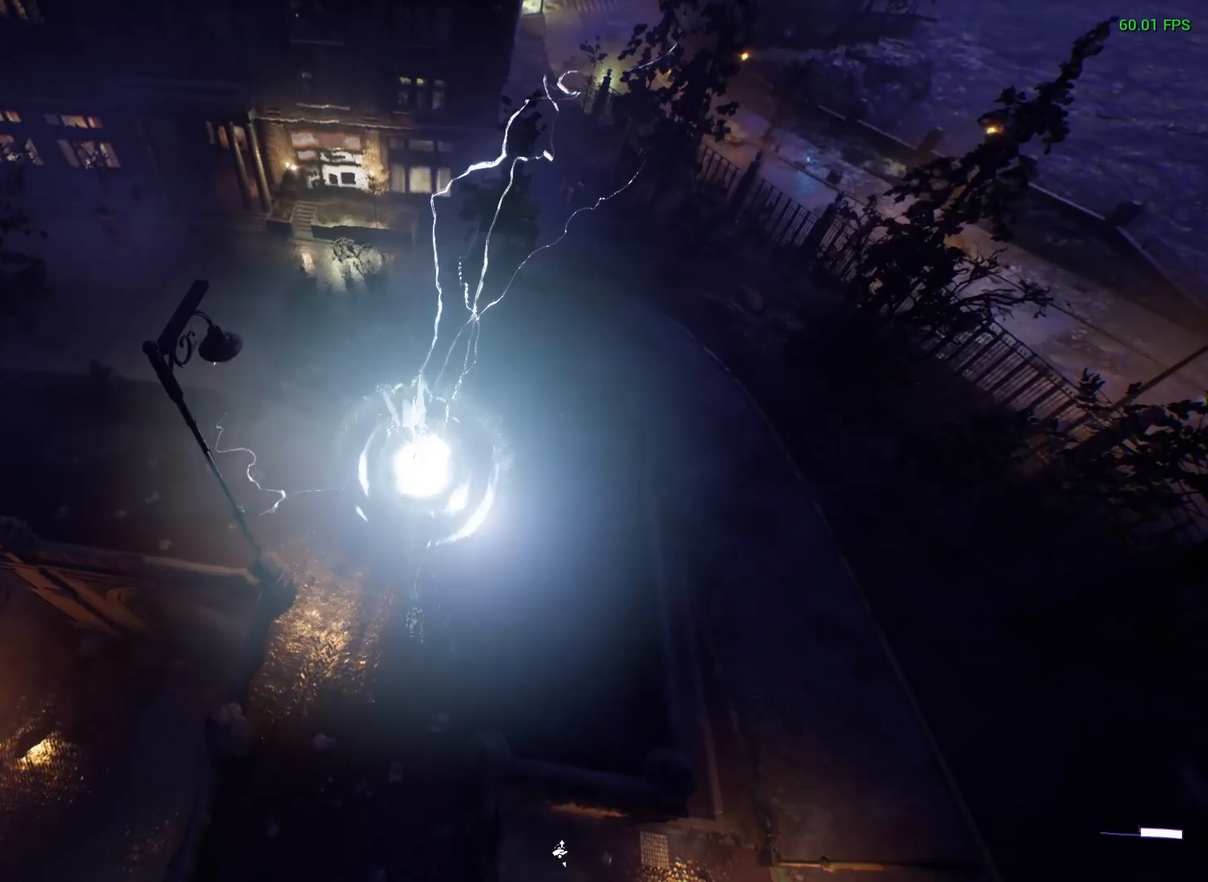
{"buttons": [], "left_stick": "center", "right_stick": "center", "events": [[100, "R2", "up"]]}
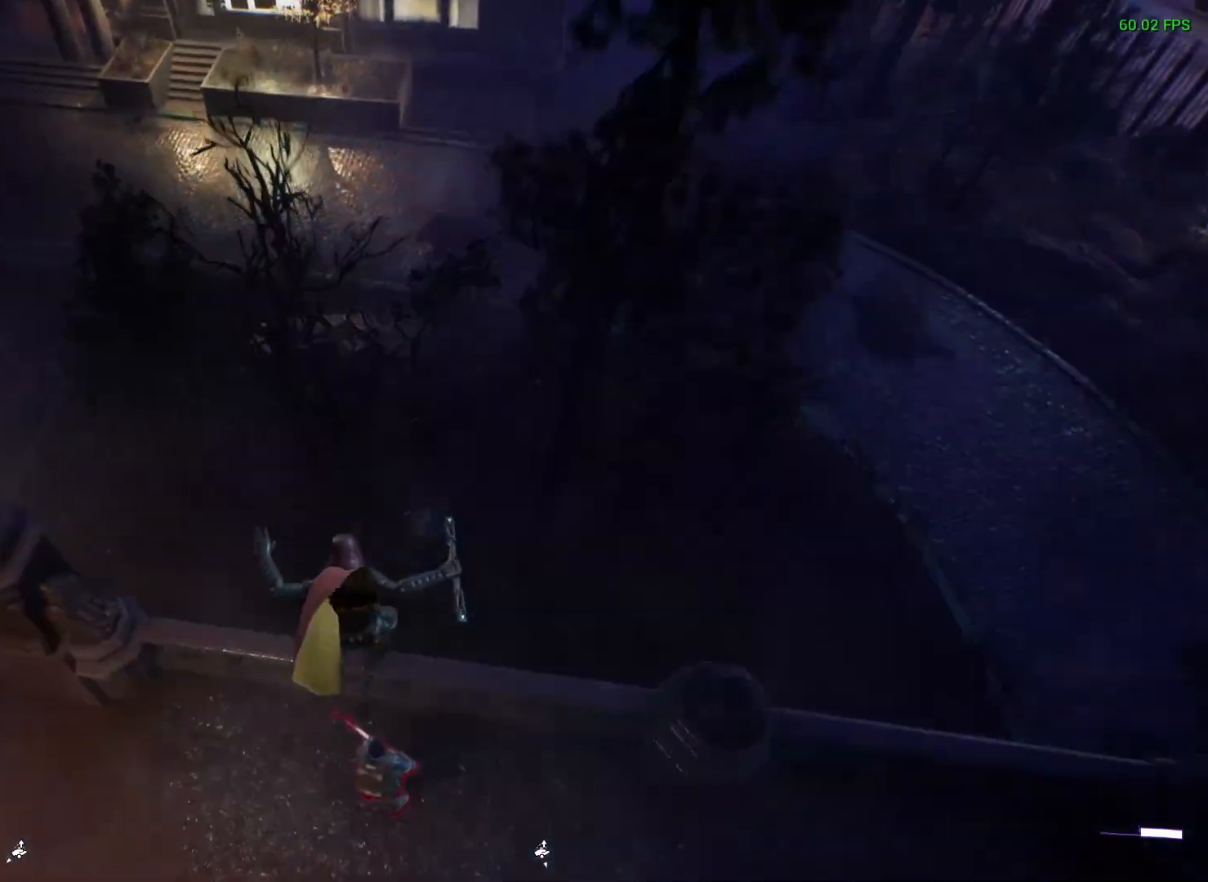
{"buttons": [], "left_stick": "center", "right_stick": "center", "events": []}
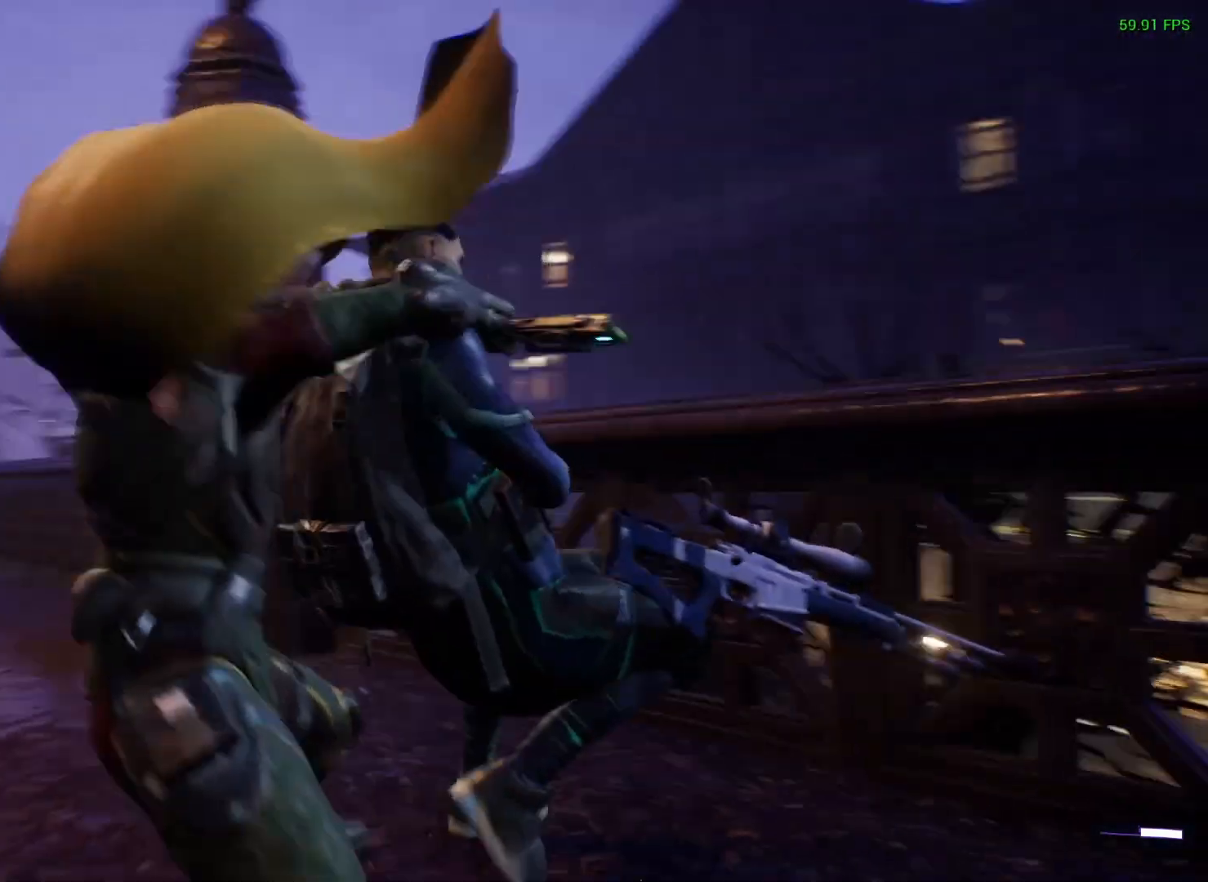
{"buttons": [], "left_stick": "center", "right_stick": "center", "events": []}
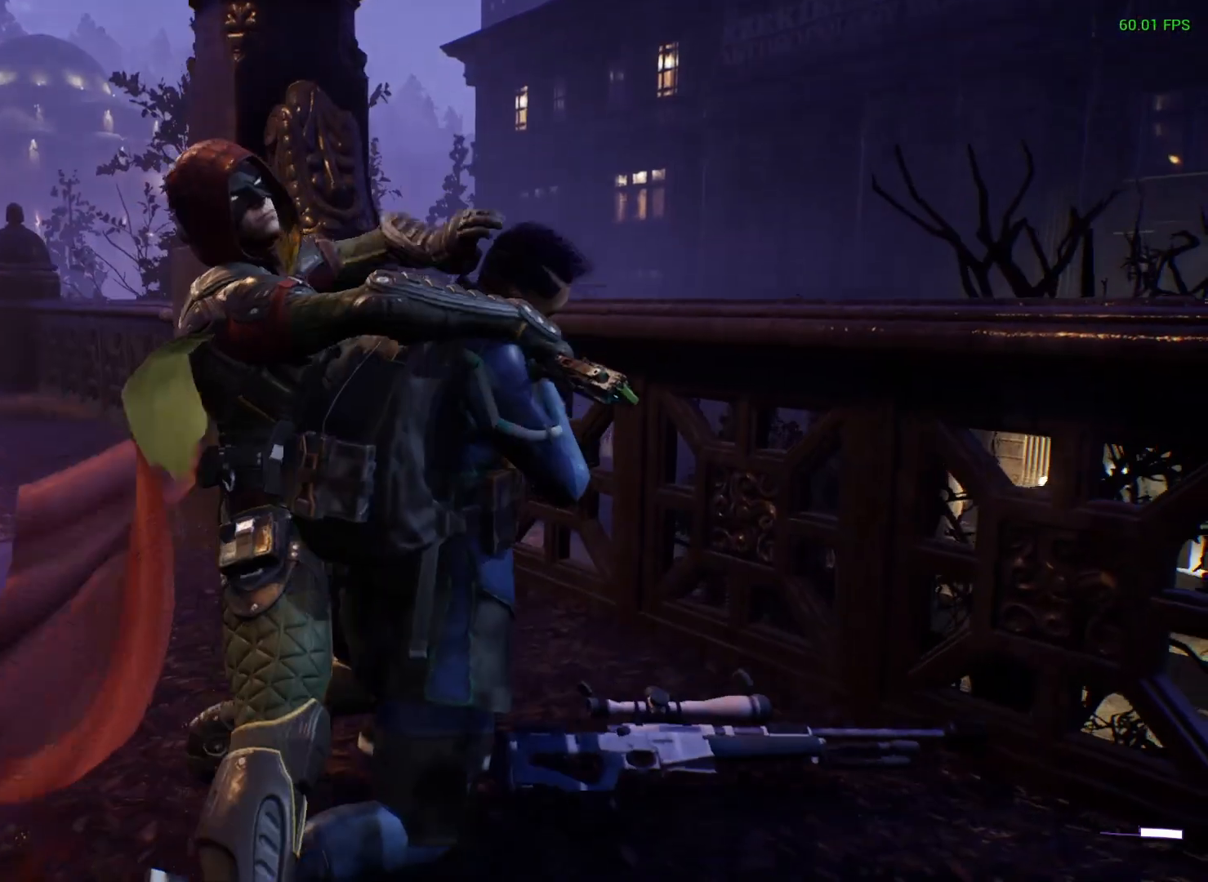
{"buttons": [], "left_stick": "center", "right_stick": "left", "events": [[417, "right_stick", "left"]]}
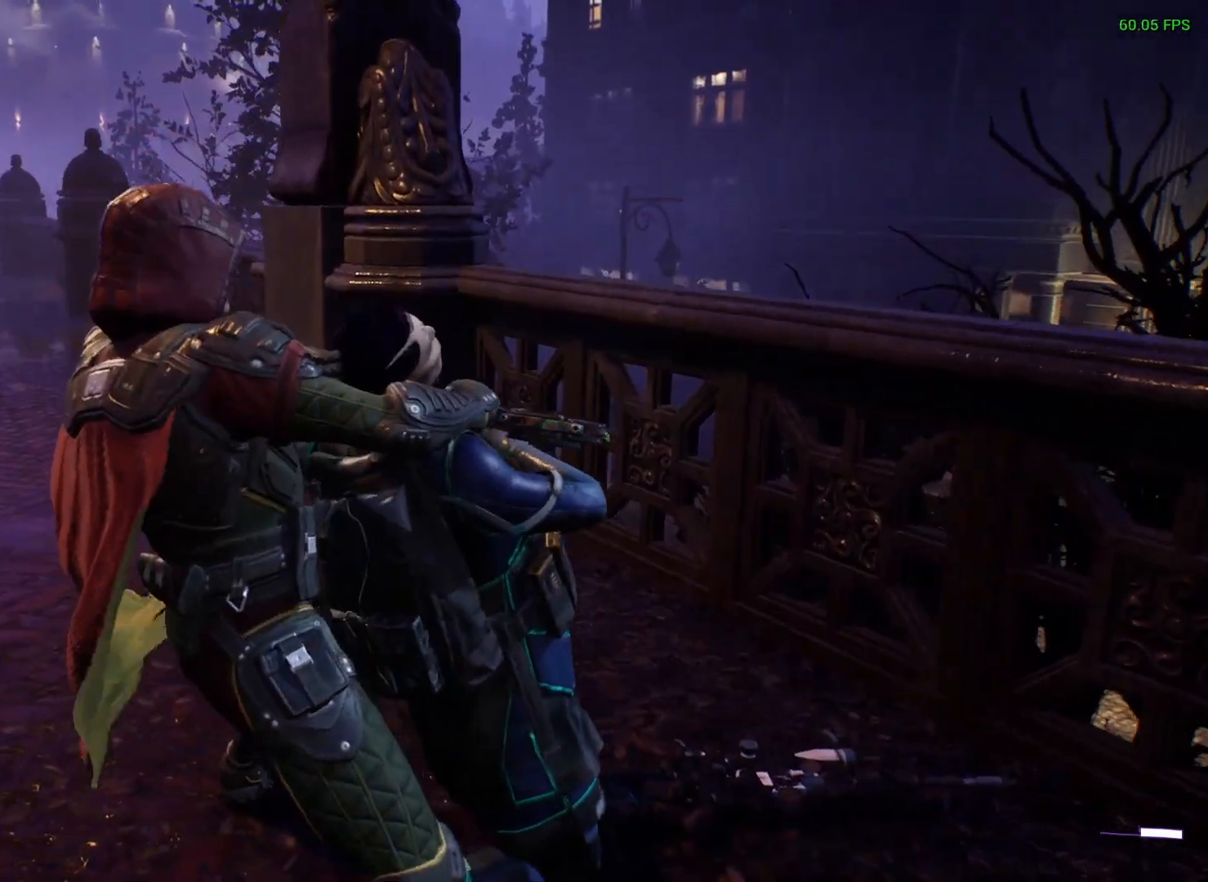
{"buttons": [], "left_stick": "center", "right_stick": "center", "events": [[317, "right_stick", "up-left"], [500, "right_stick", "center"]]}
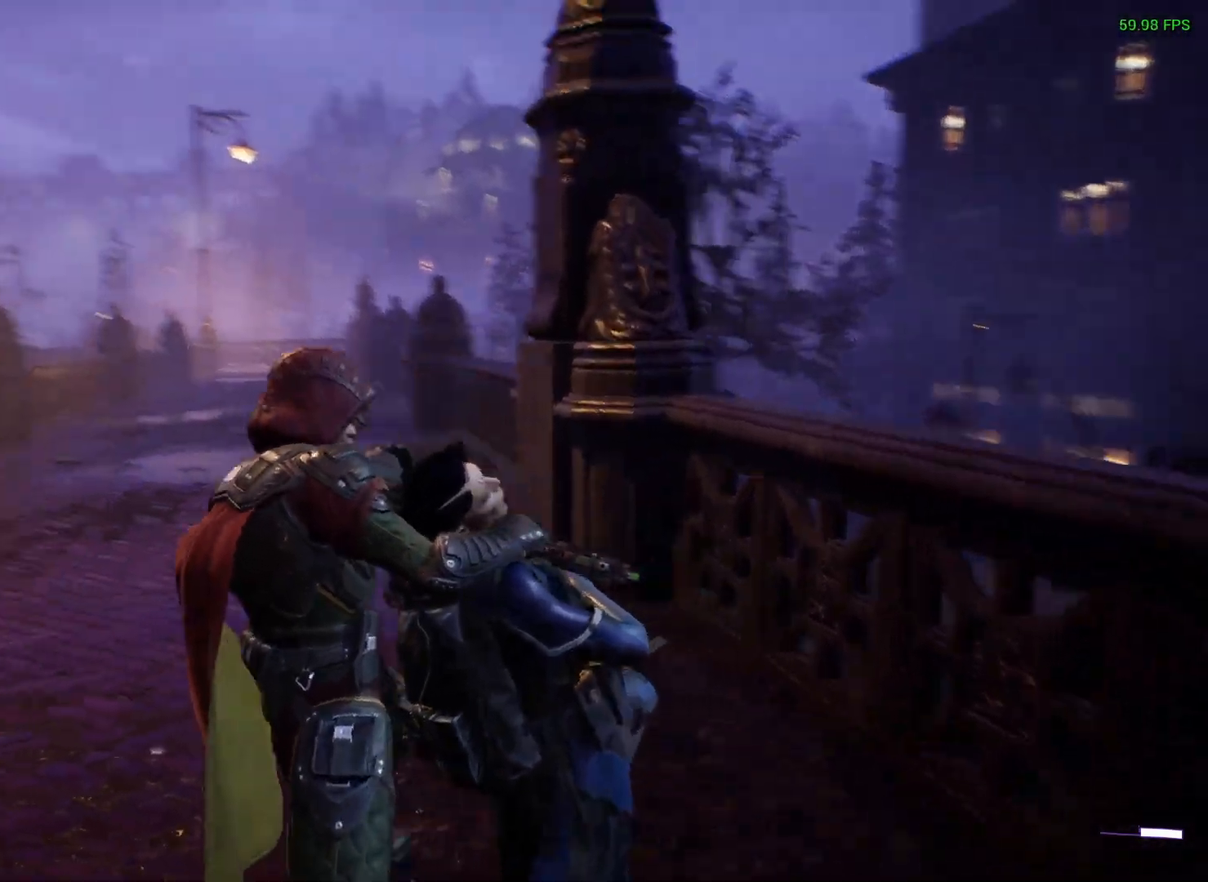
{"buttons": [], "left_stick": "center", "right_stick": "center", "events": []}
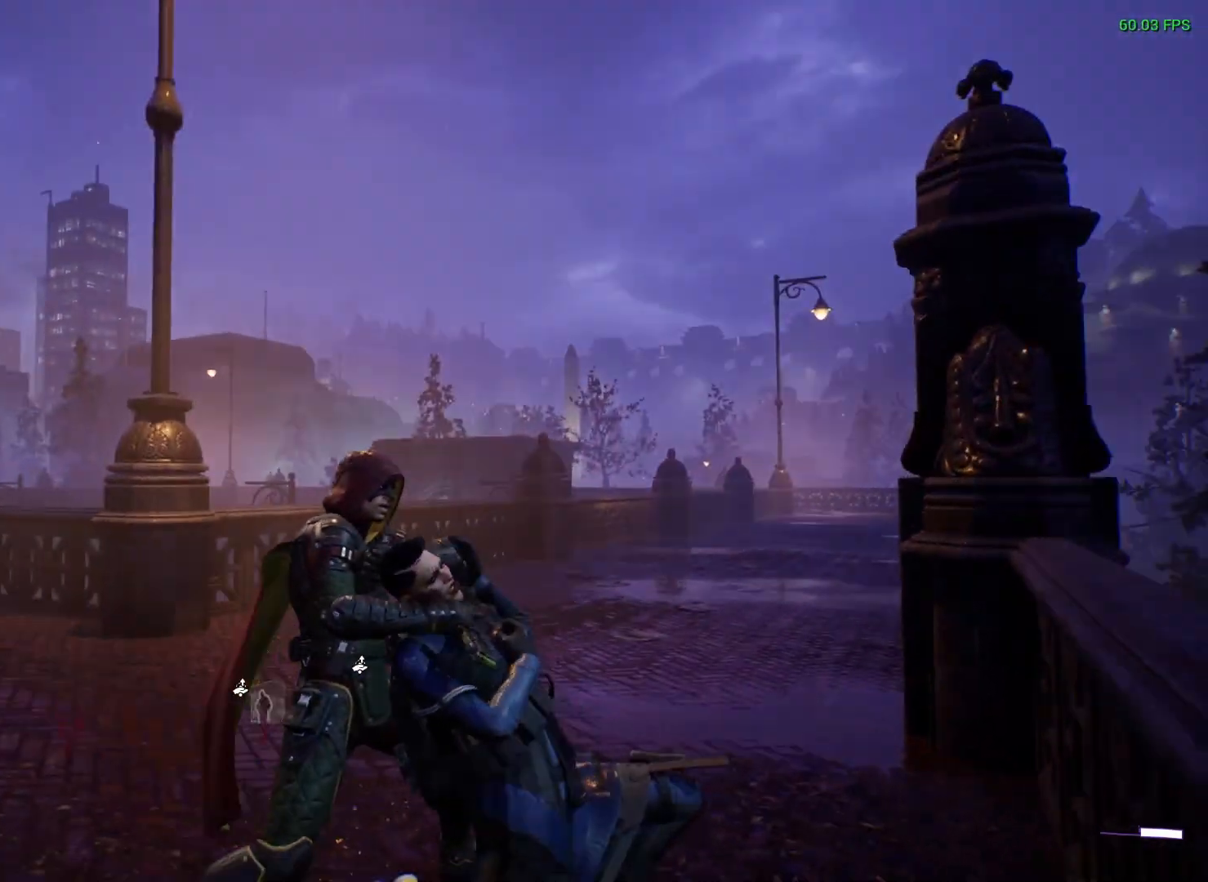
{"buttons": ["DPAD_DOWN"], "left_stick": "center", "right_stick": "center", "events": [[483, "DPAD_DOWN", "down"]]}
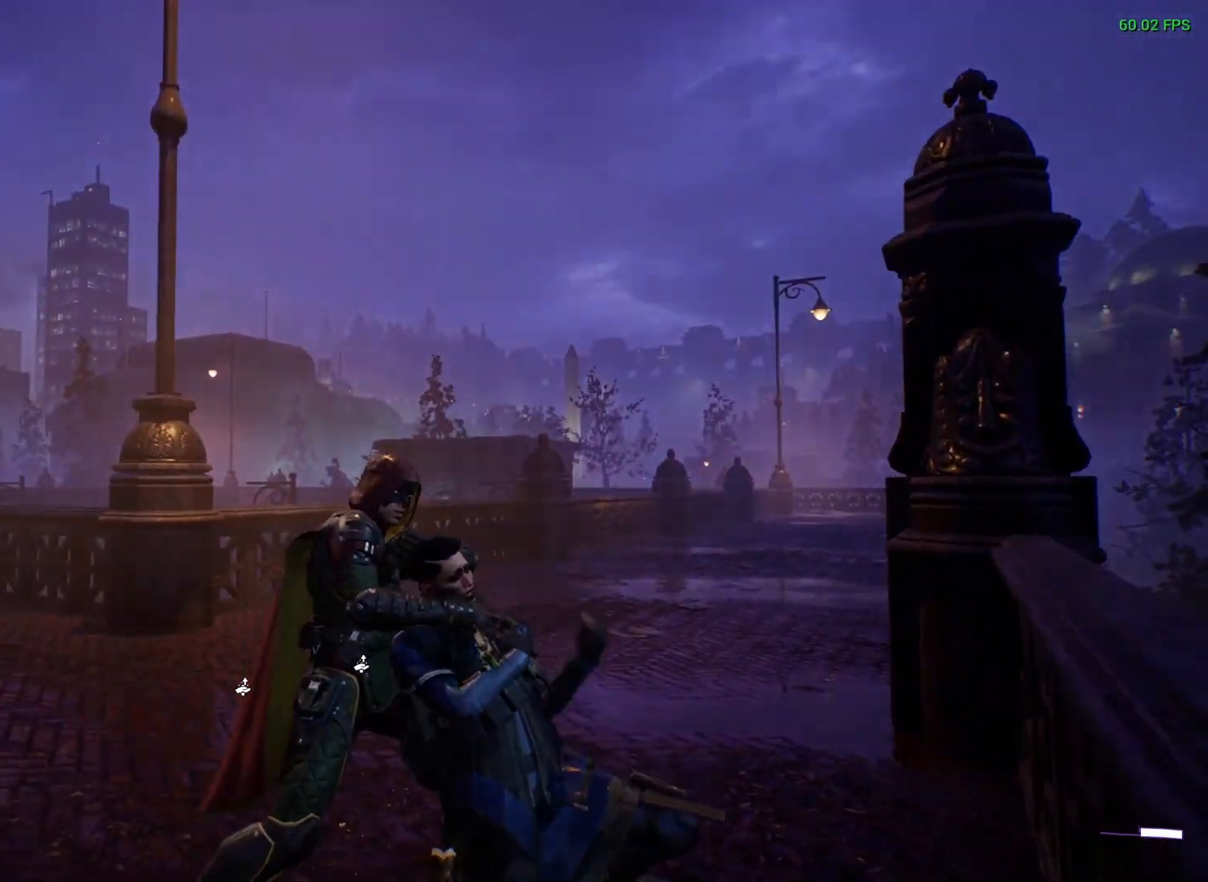
{"buttons": [], "left_stick": "center", "right_stick": "center", "events": [[83, "DPAD_DOWN", "up"]]}
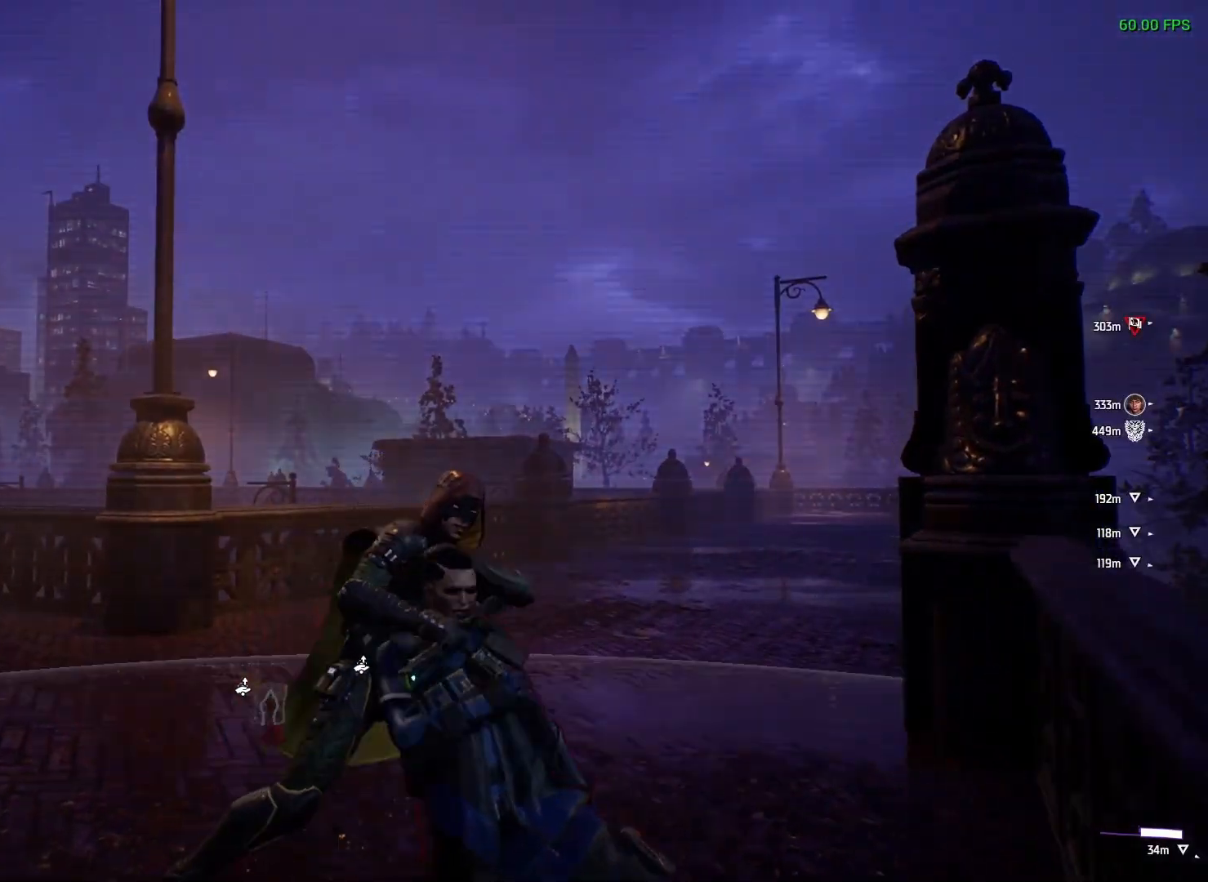
{"buttons": [], "left_stick": "center", "right_stick": "center", "events": []}
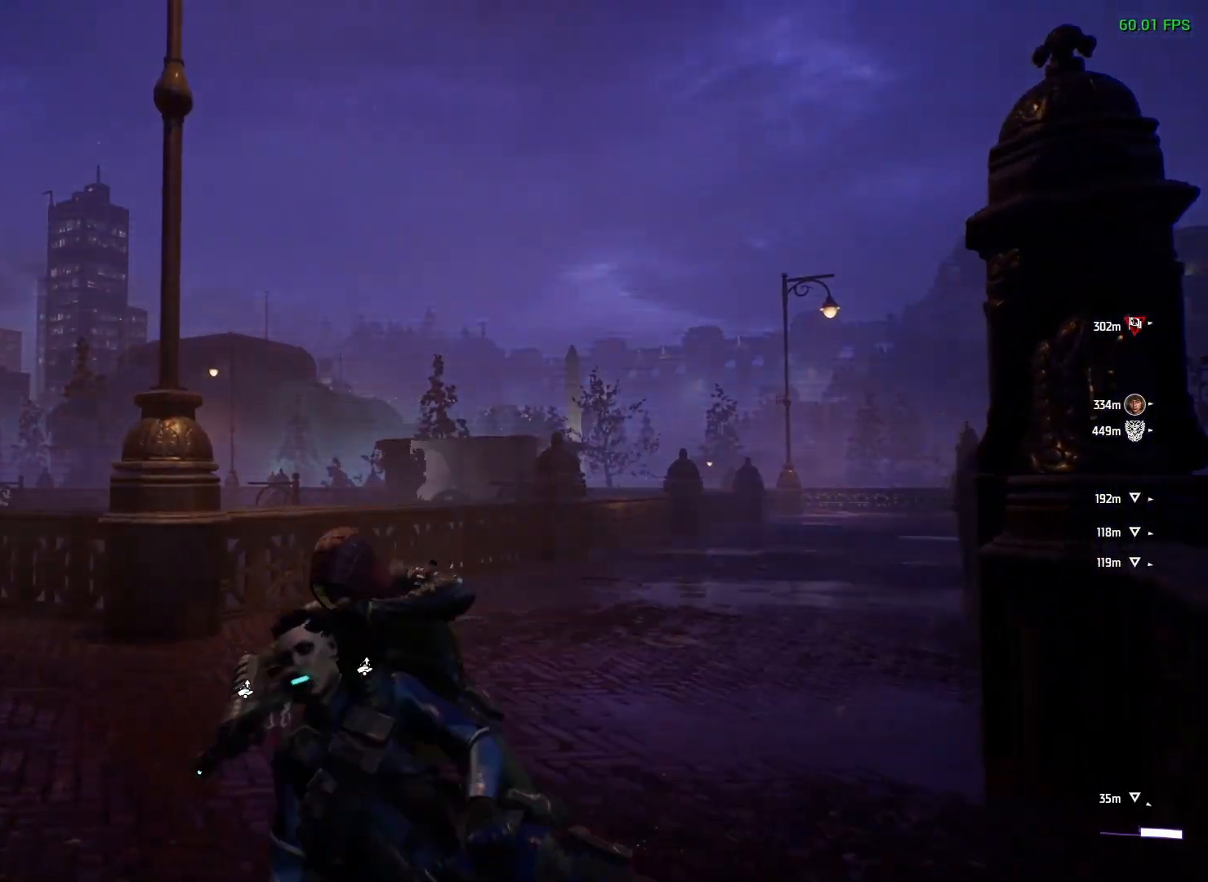
{"buttons": [], "left_stick": "center", "right_stick": "center", "events": []}